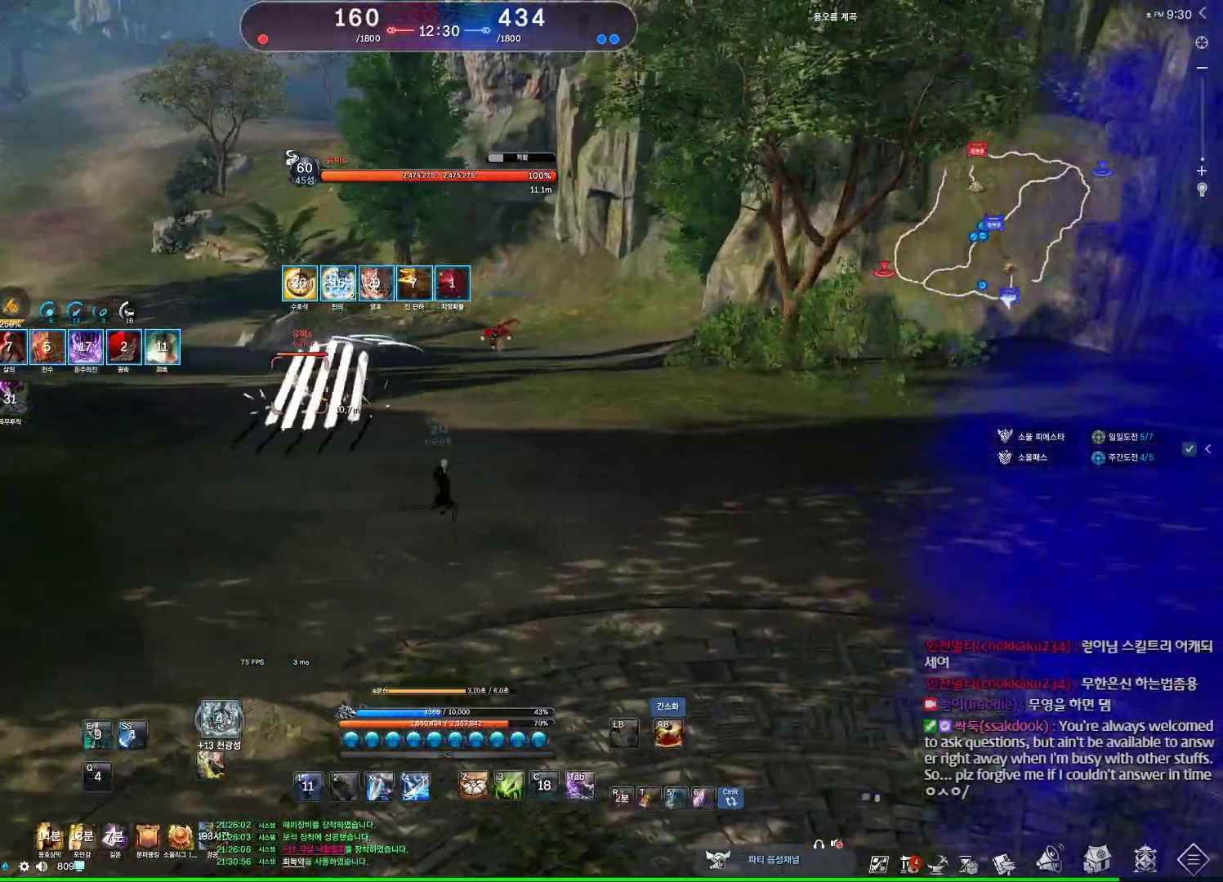
Gameplay with keyboard and mouse; each line is a JSON object with the keys and mouse buttons held at the frame after it. "events" lists presses ("down") and releases ("up") of "1", "2", "3", "4", "5", "a", "alt", "c", "ctrl", "d", "e", "f", "m", "q", "r", "s", "shift", "space", "t", "tab", "tilde", "v", "w", "x", "z", "mouse_left", "mouse_wheel", "mouse_right", "mouse_mb4" and "mouse_mb5" between this image and that frame as [ms after this image, input, new state], when the widget could be followed in between. "mouse_left", "mouse_wheel", "mouse_right", "mouse_mb4", "mouse_mb5" = the "left", "wheel", "right", "mb4", "mb5" buttons of the "mouse" list. No other keys are recorded. "wheel" means that the mouse wheel is clicked or scrolled. Not read: mouse_move.
{"keys": ["a"], "mouse": [], "events": [[500, "a", "down"], [500, "d", "up"]]}
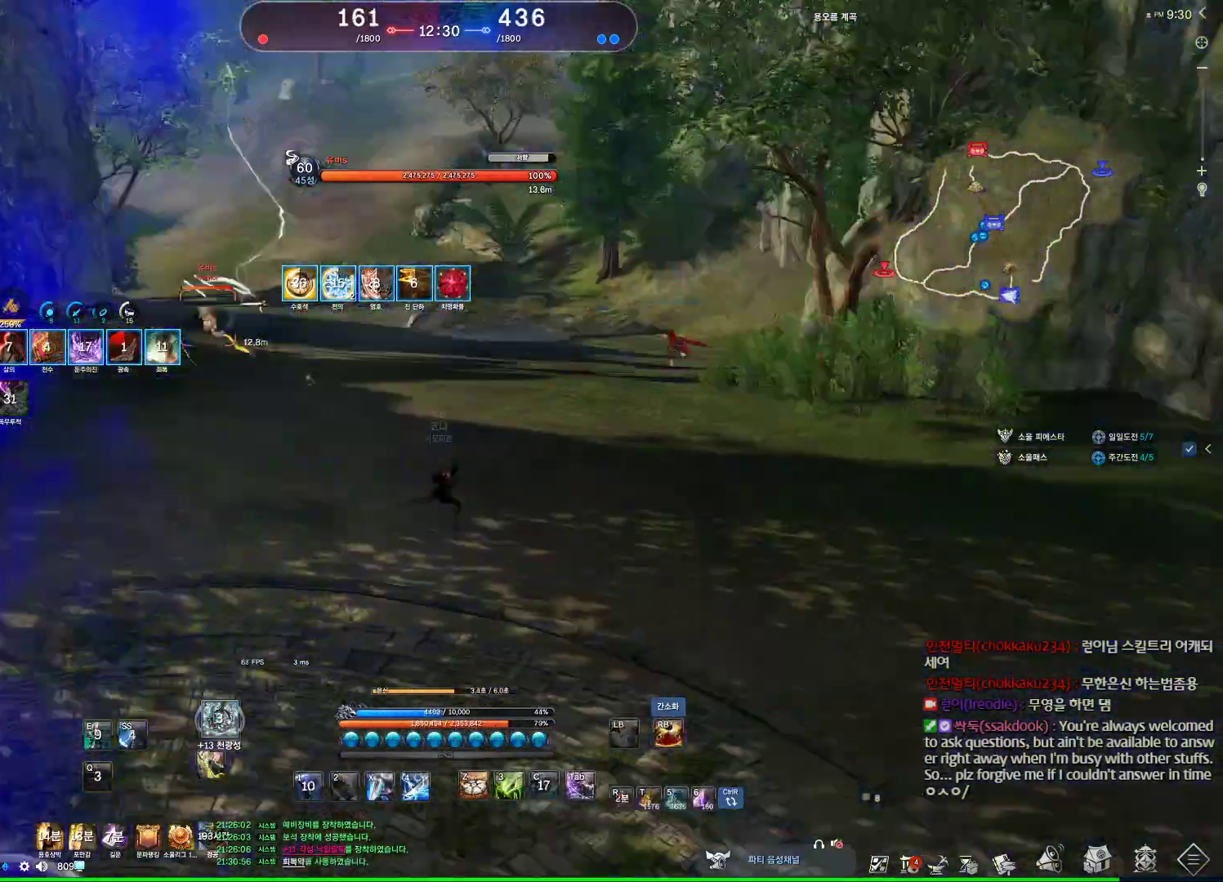
{"keys": ["a"], "mouse": [], "events": []}
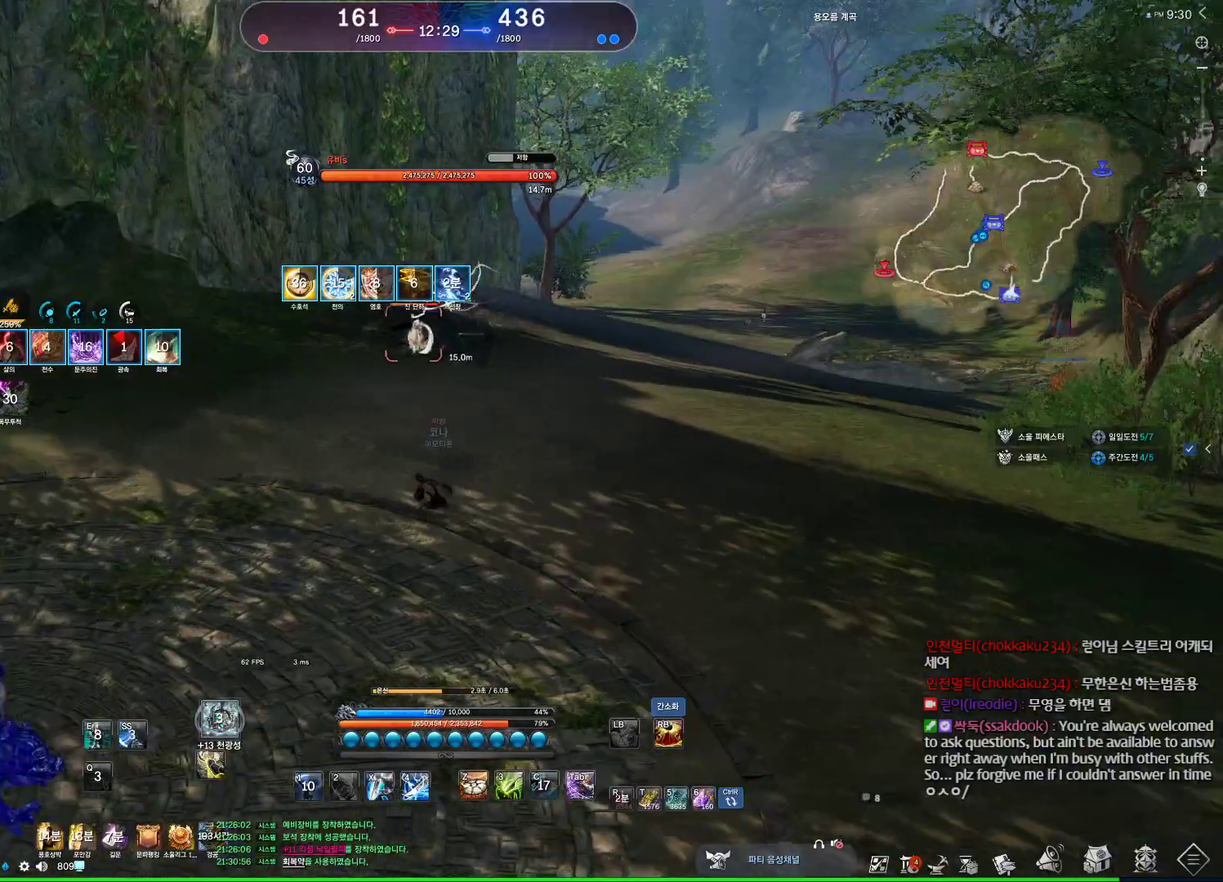
{"keys": ["d"], "mouse": [], "events": [[467, "a", "up"], [467, "d", "down"]]}
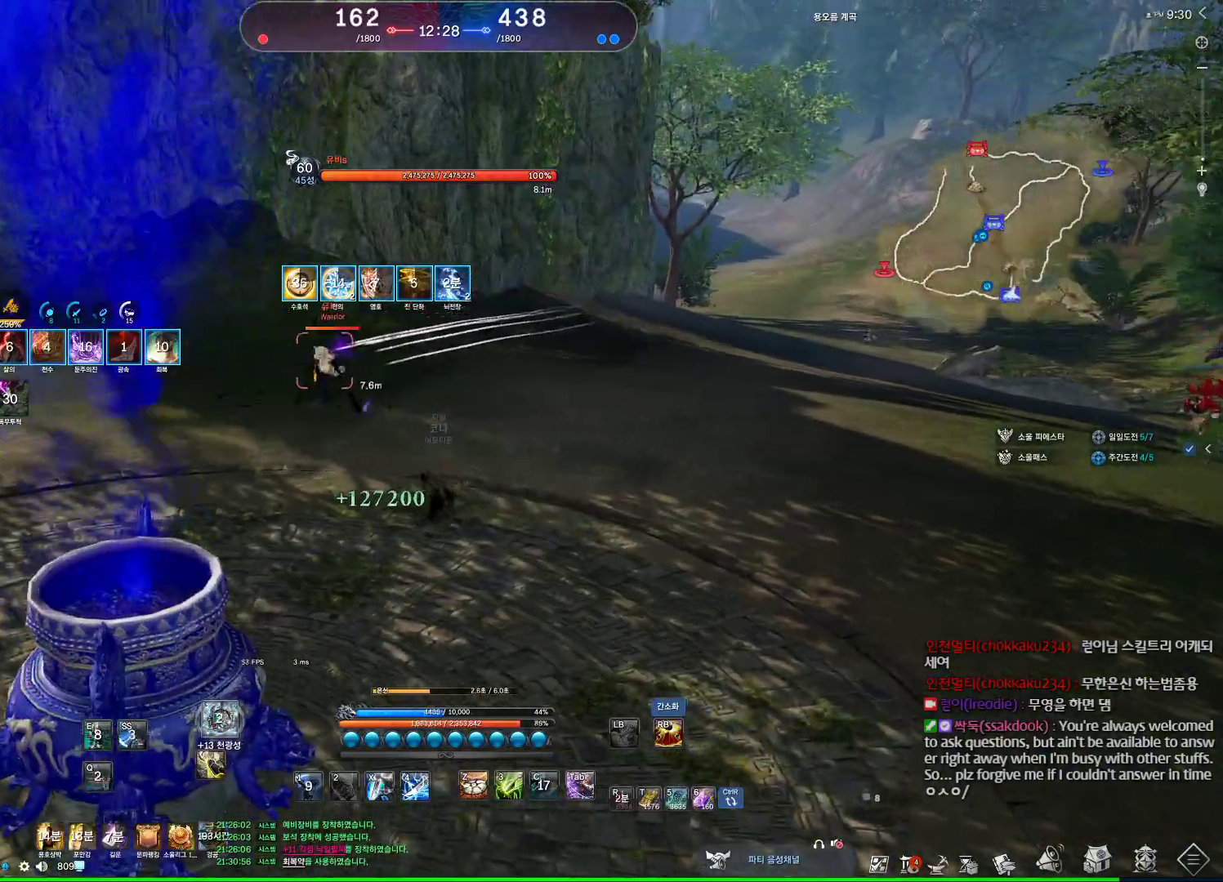
{"keys": ["d"], "mouse": [], "events": []}
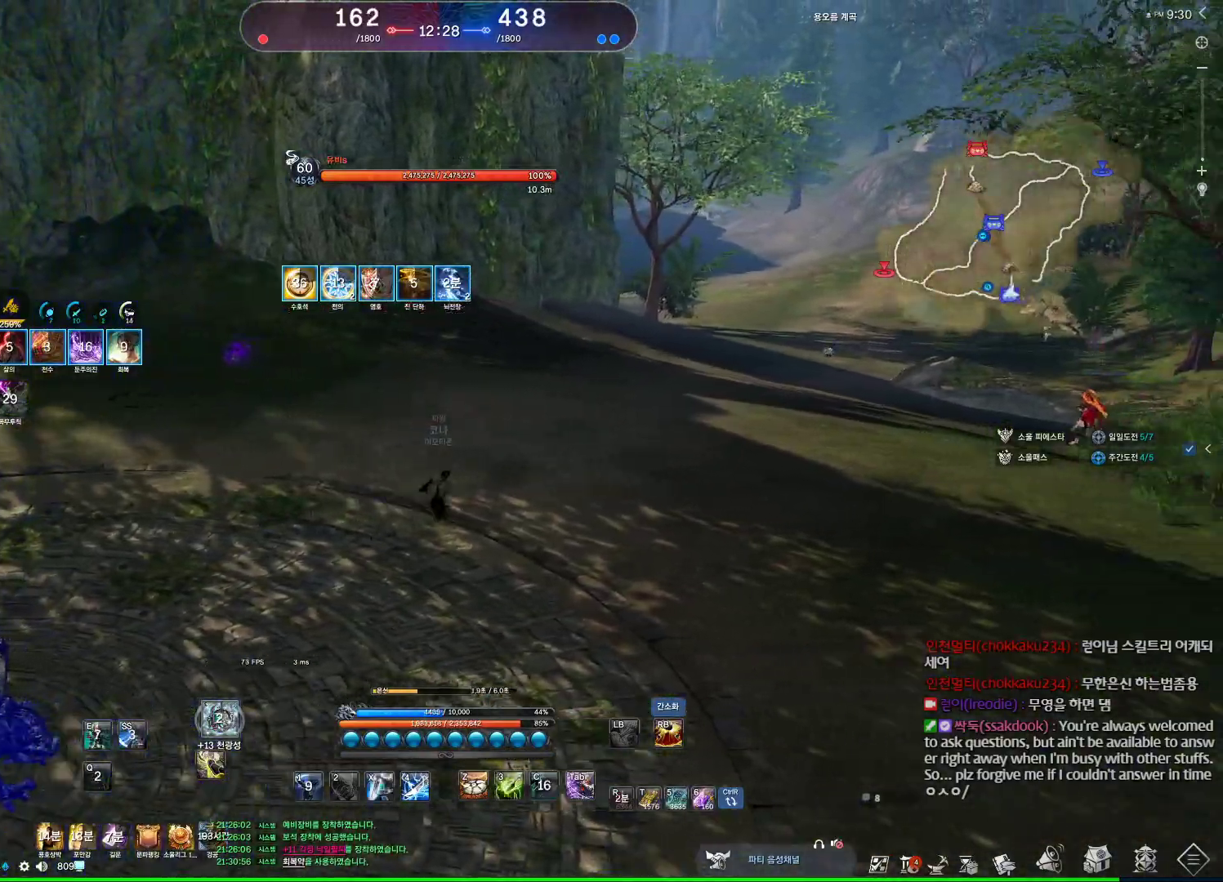
{"keys": ["d"], "mouse": ["wheel"], "events": [[300, "mouse_wheel", "down"]]}
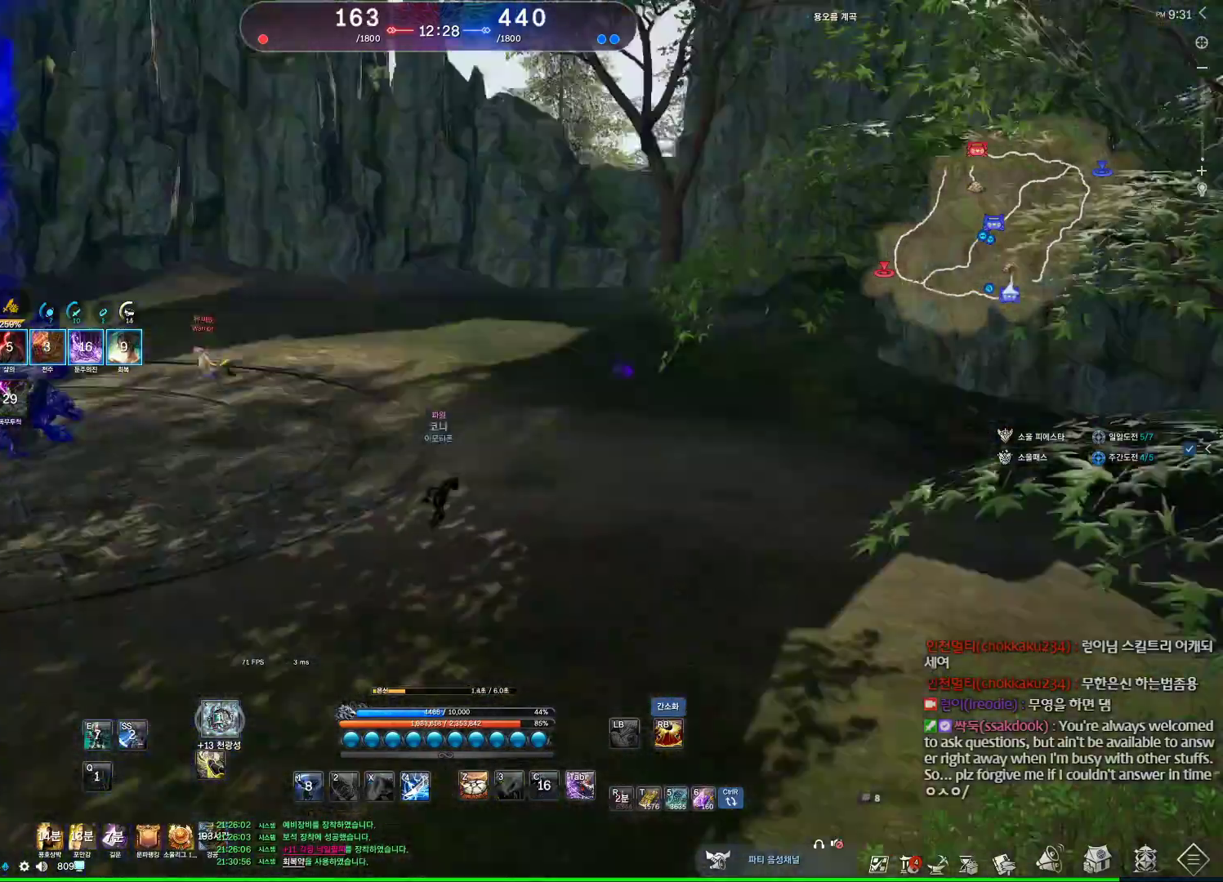
{"keys": ["d"], "mouse": ["wheel"], "events": []}
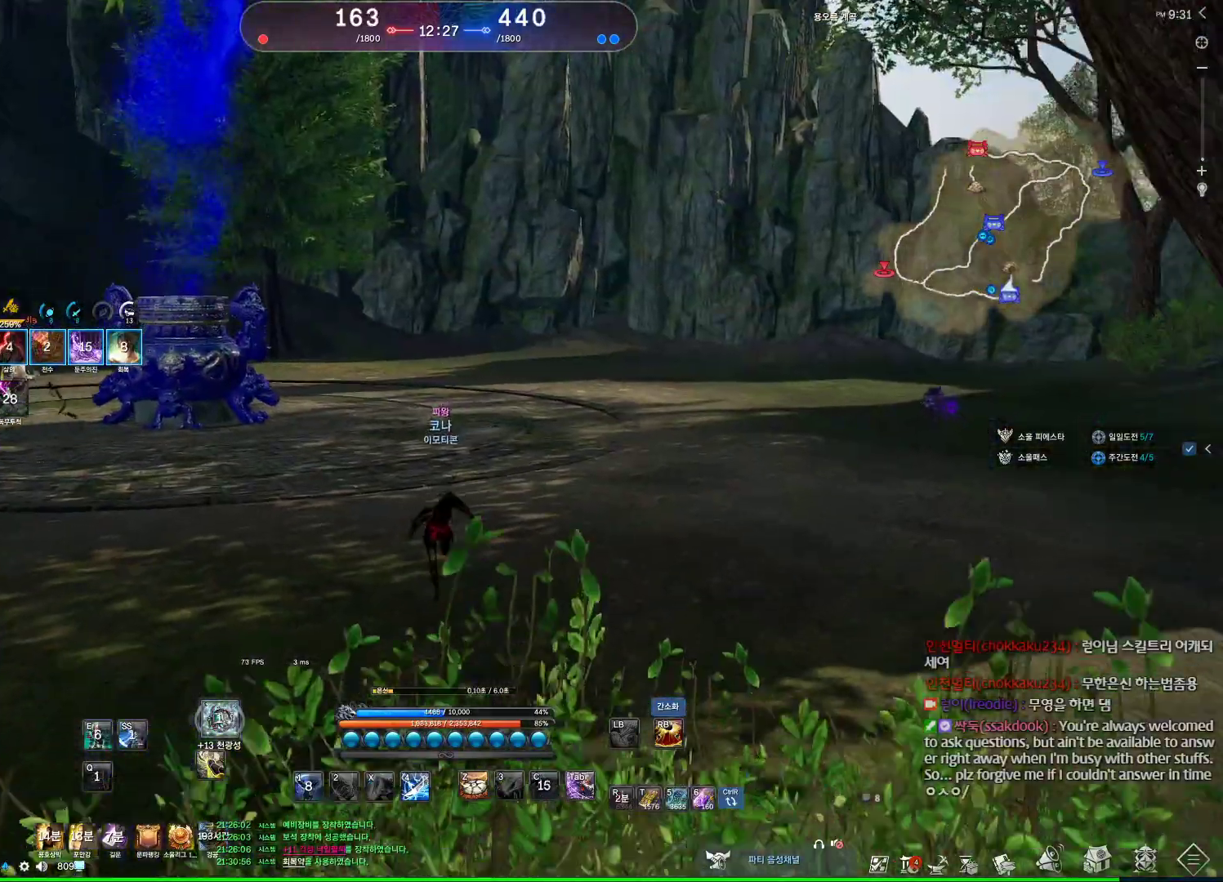
{"keys": ["d"], "mouse": [], "events": [[133, "mouse_wheel", "up"]]}
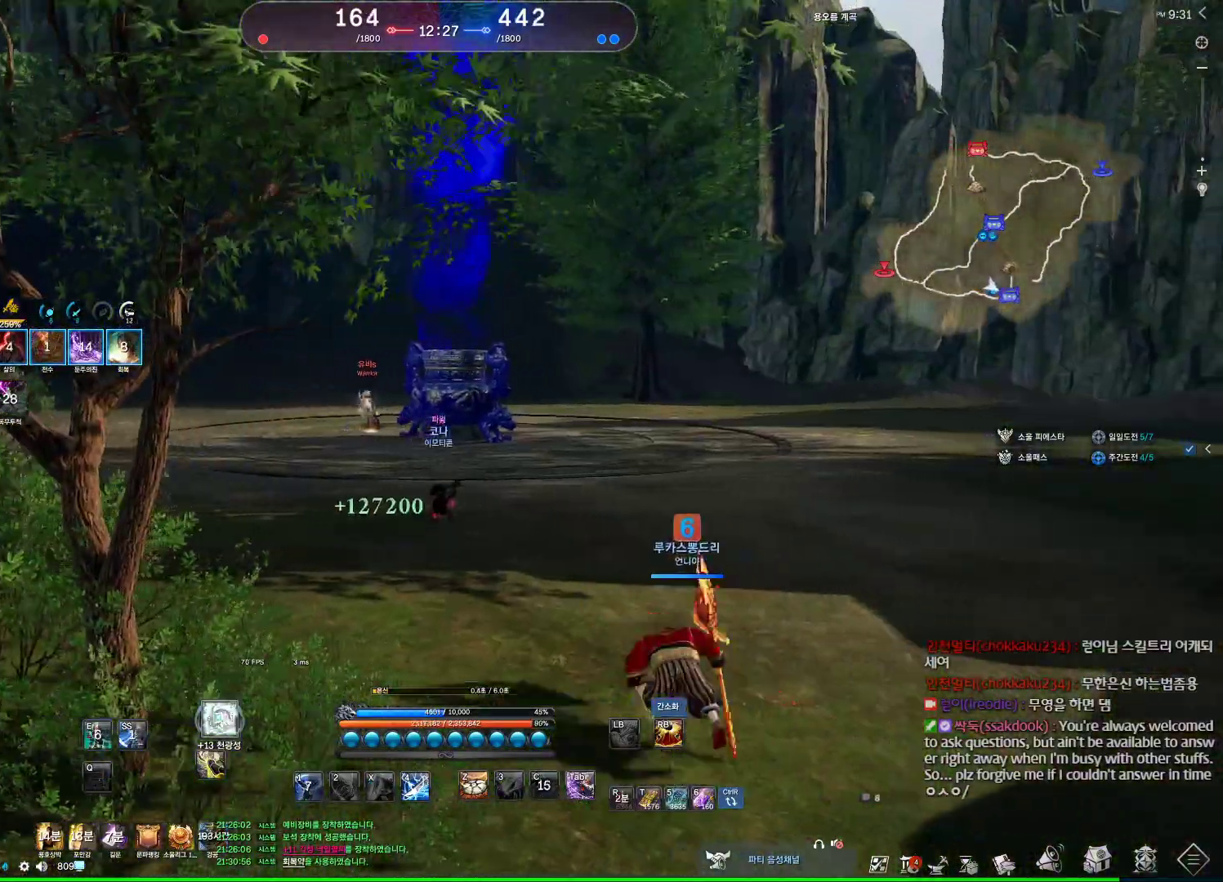
{"keys": ["d"], "mouse": [], "events": []}
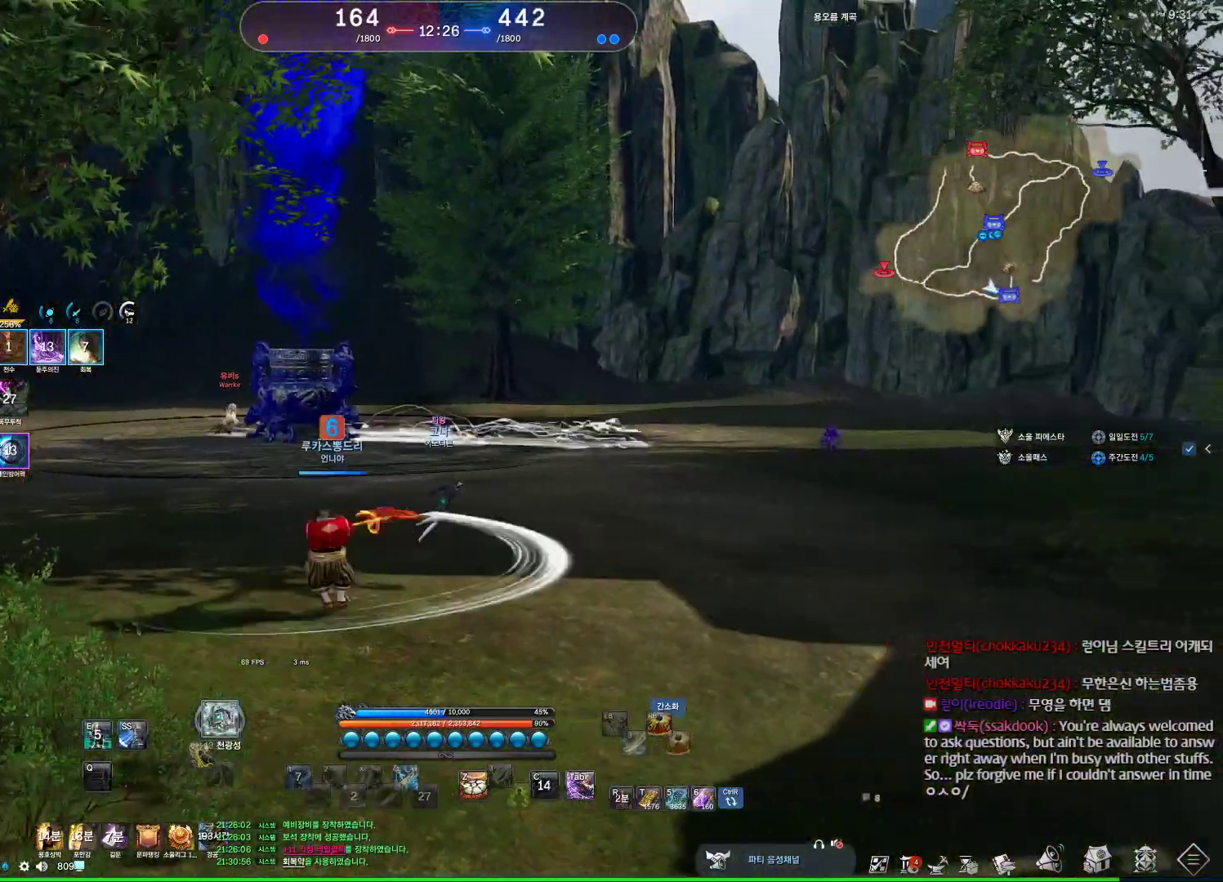
{"keys": ["d"], "mouse": [], "events": []}
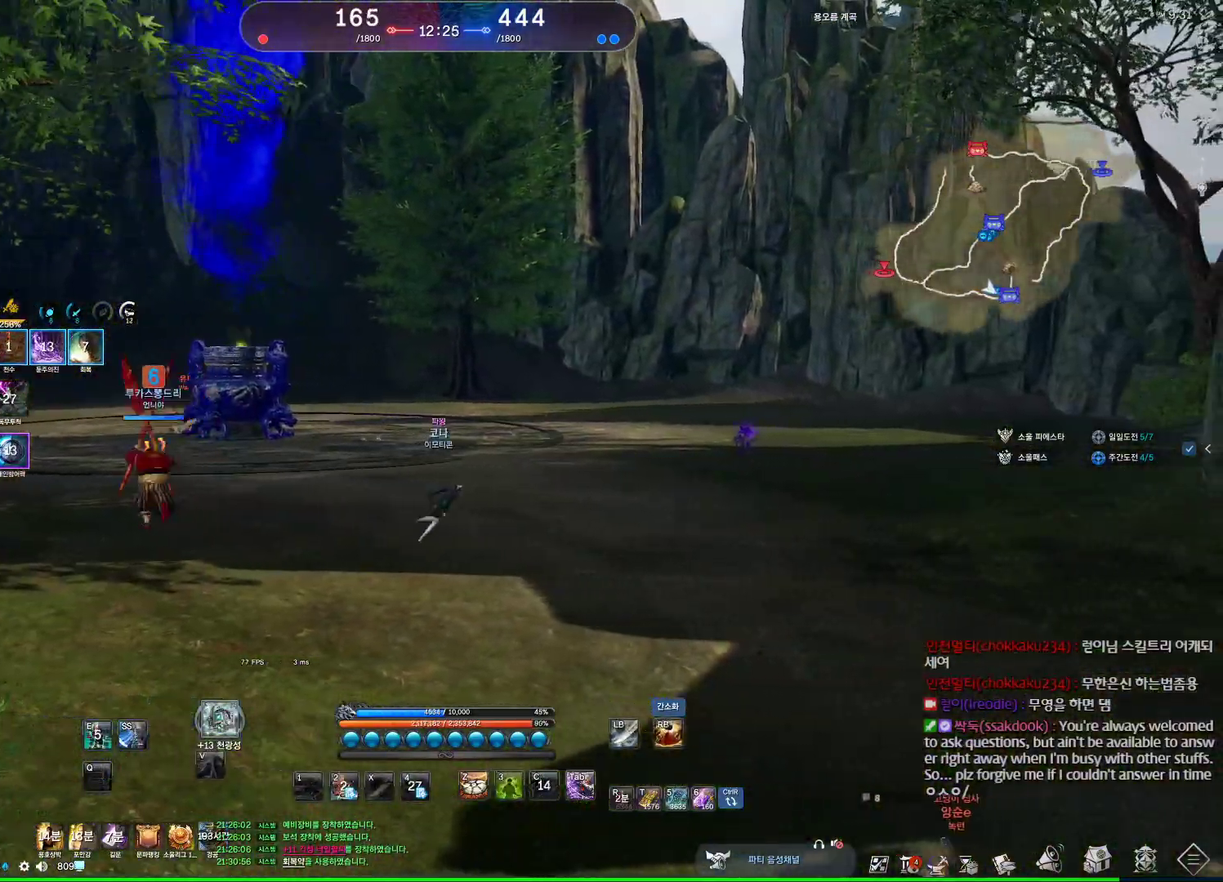
{"keys": ["d"], "mouse": [], "events": []}
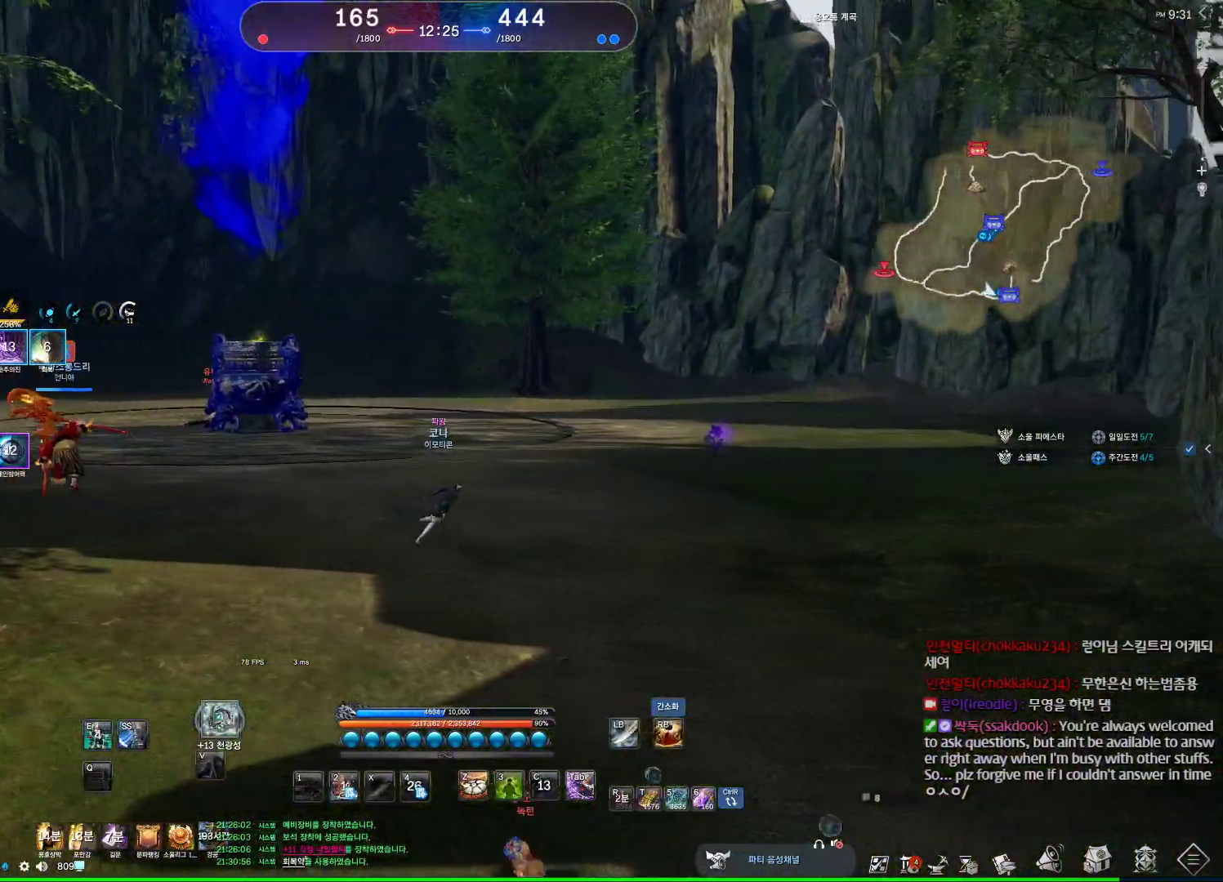
{"keys": ["d"], "mouse": [], "events": []}
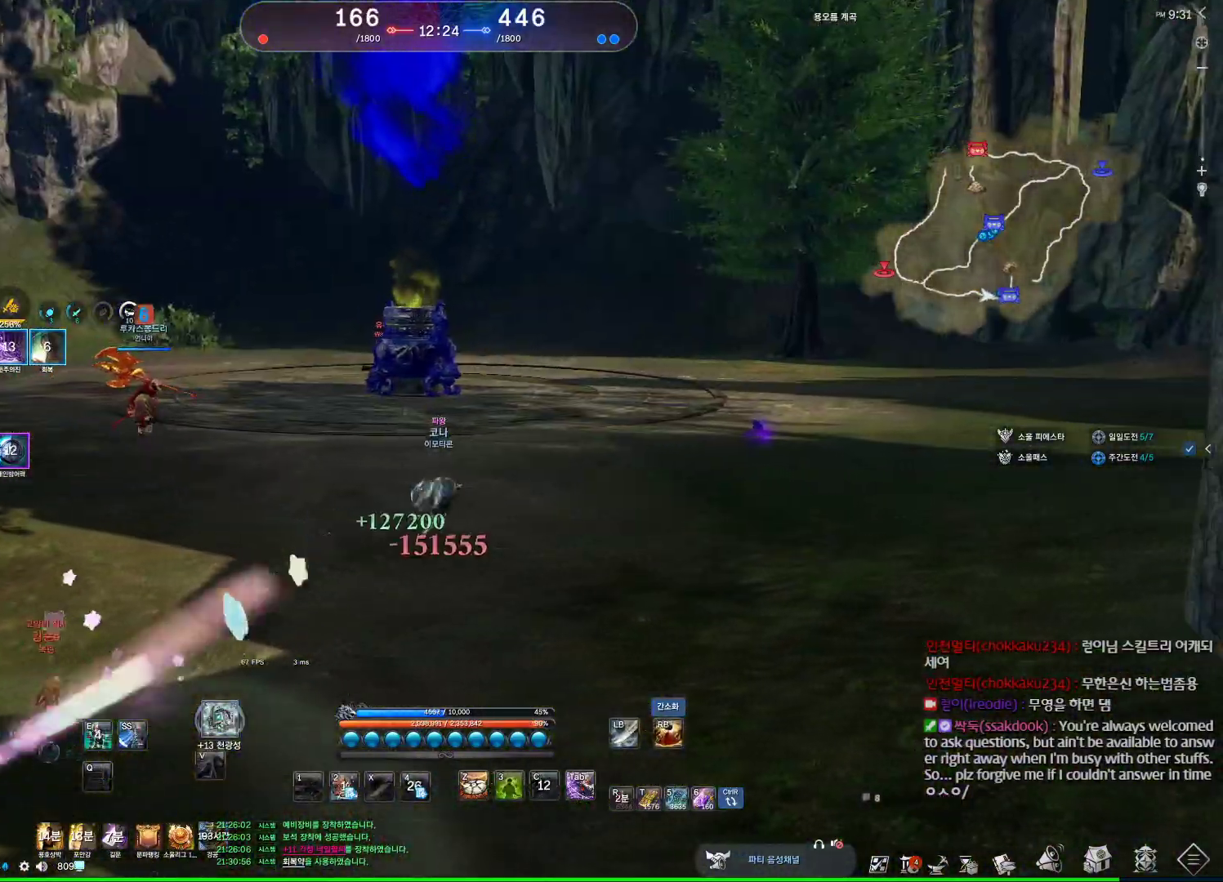
{"keys": ["d", "tab"], "mouse": [], "events": [[233, "tab", "down"]]}
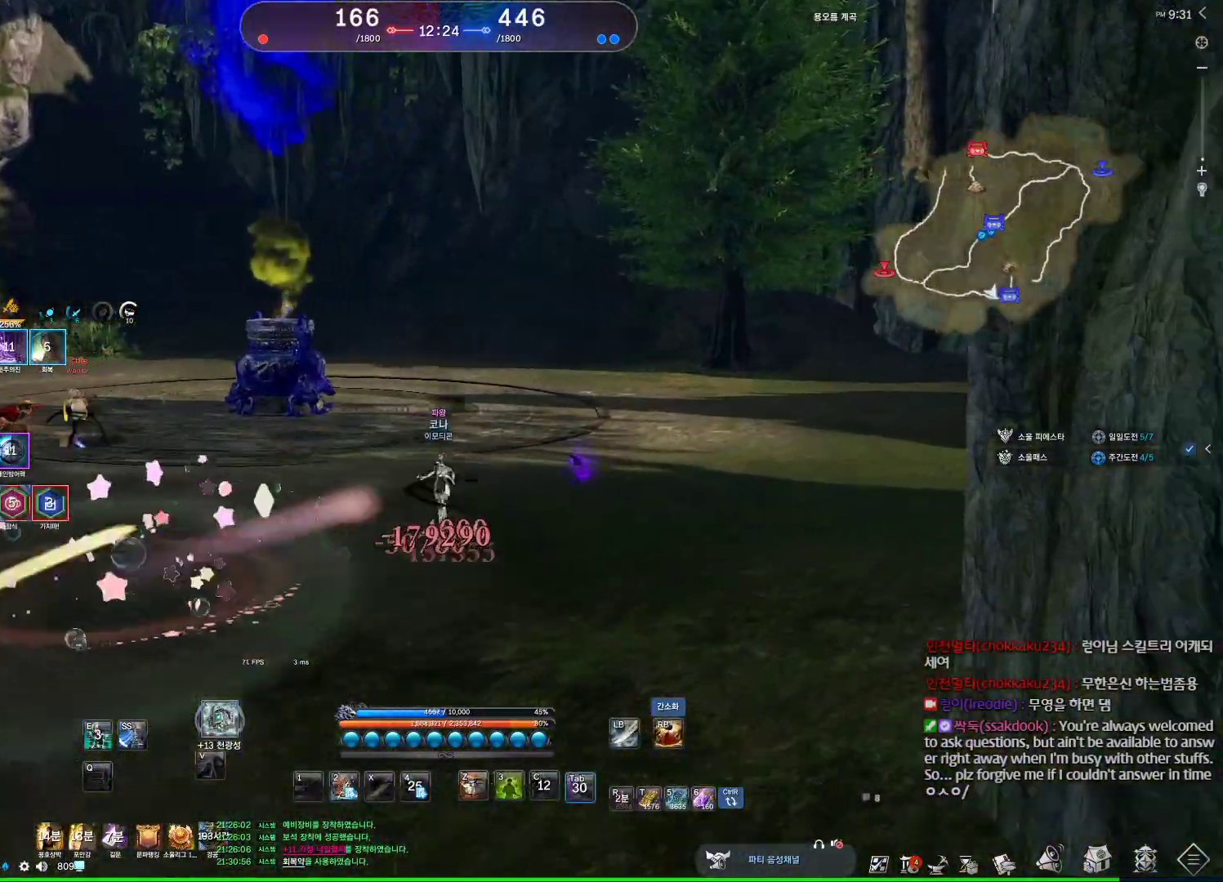
{"keys": ["2"], "mouse": [], "events": [[33, "tab", "up"], [467, "2", "down"], [467, "d", "up"]]}
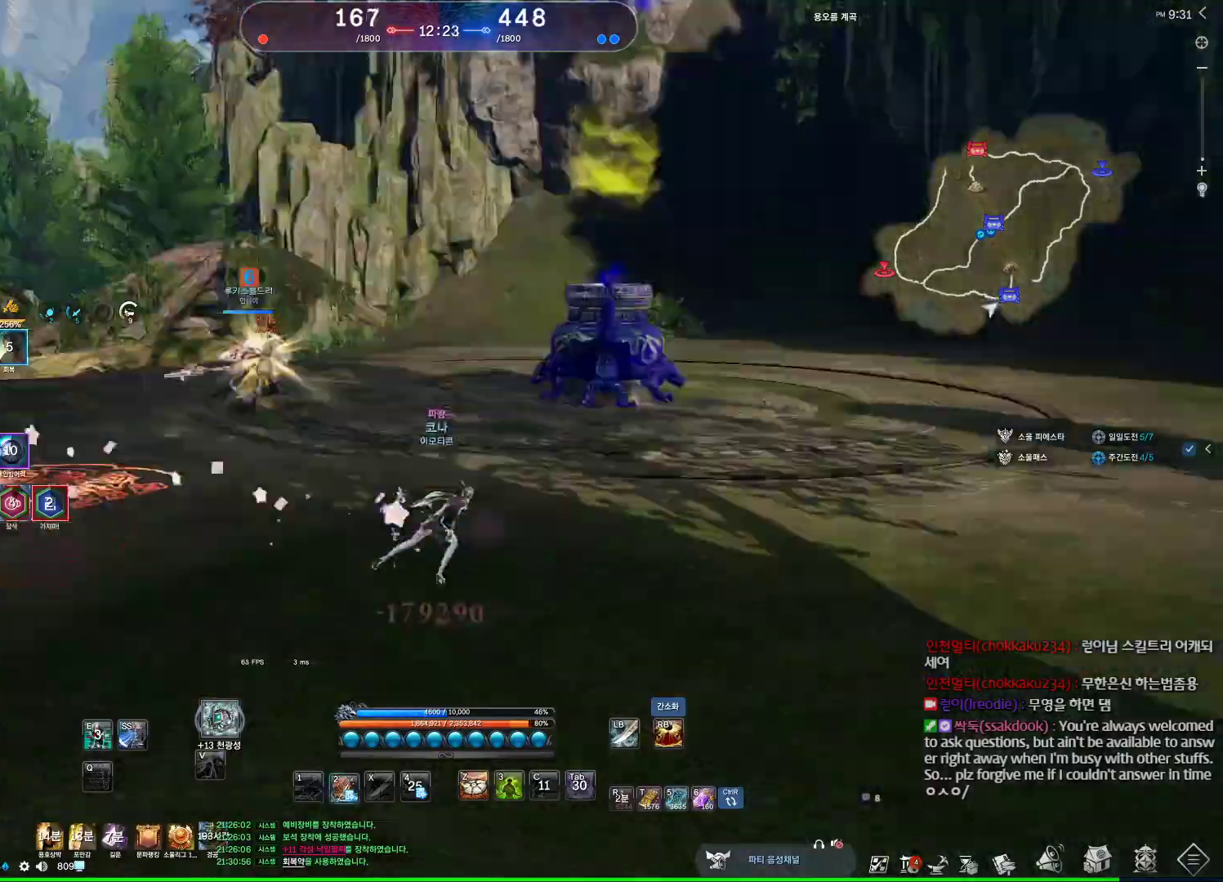
{"keys": ["a"], "mouse": [], "events": [[67, "2", "up"], [200, "w", "down"], [433, "a", "down"], [500, "w", "up"]]}
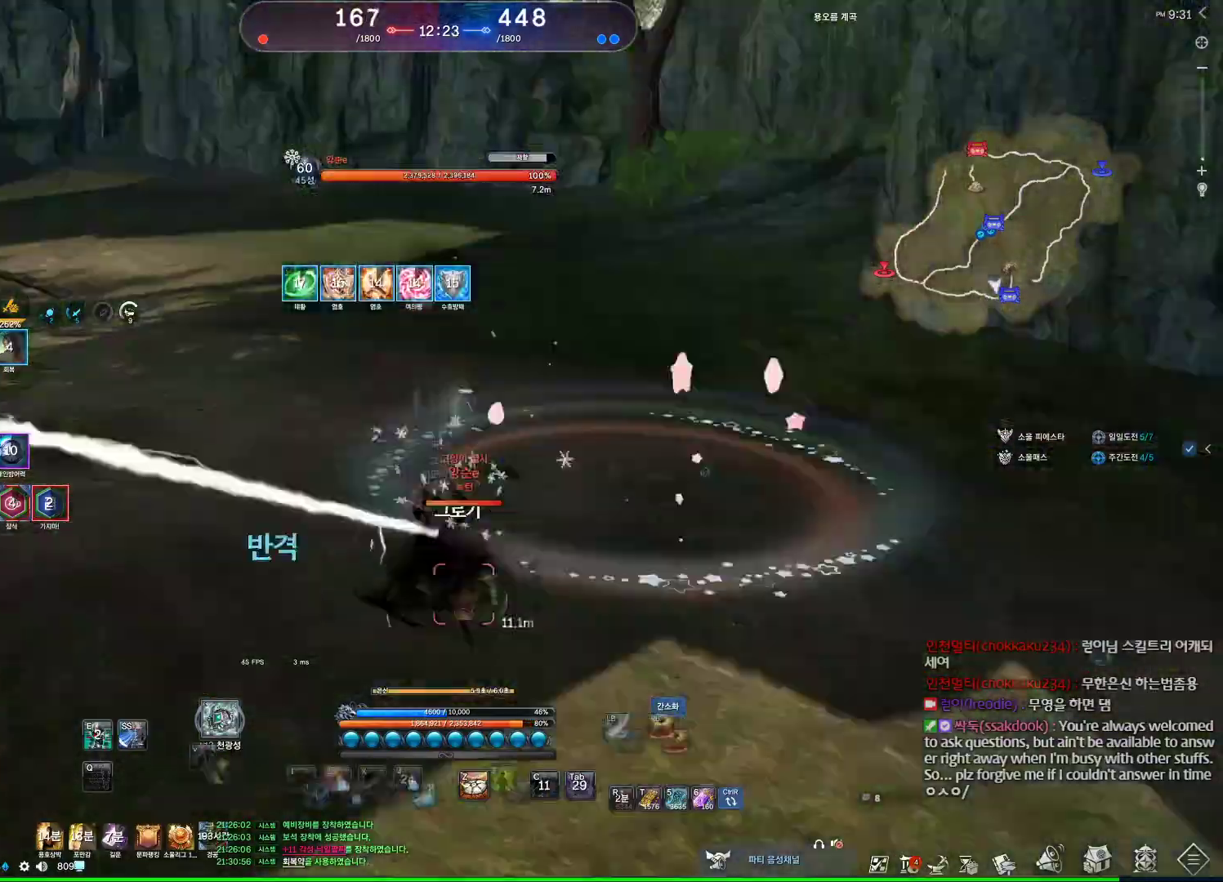
{"keys": ["a"], "mouse": [], "events": []}
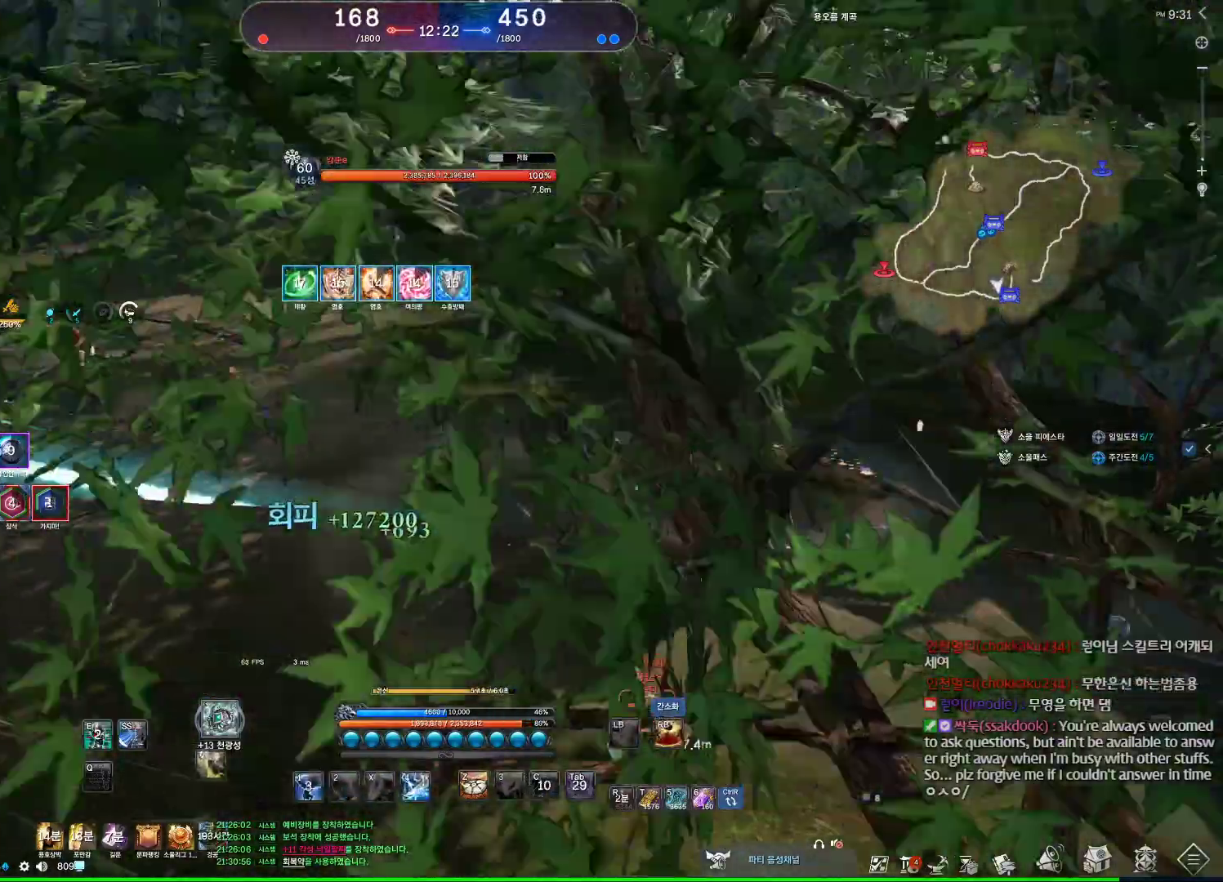
{"keys": ["a"], "mouse": [], "events": []}
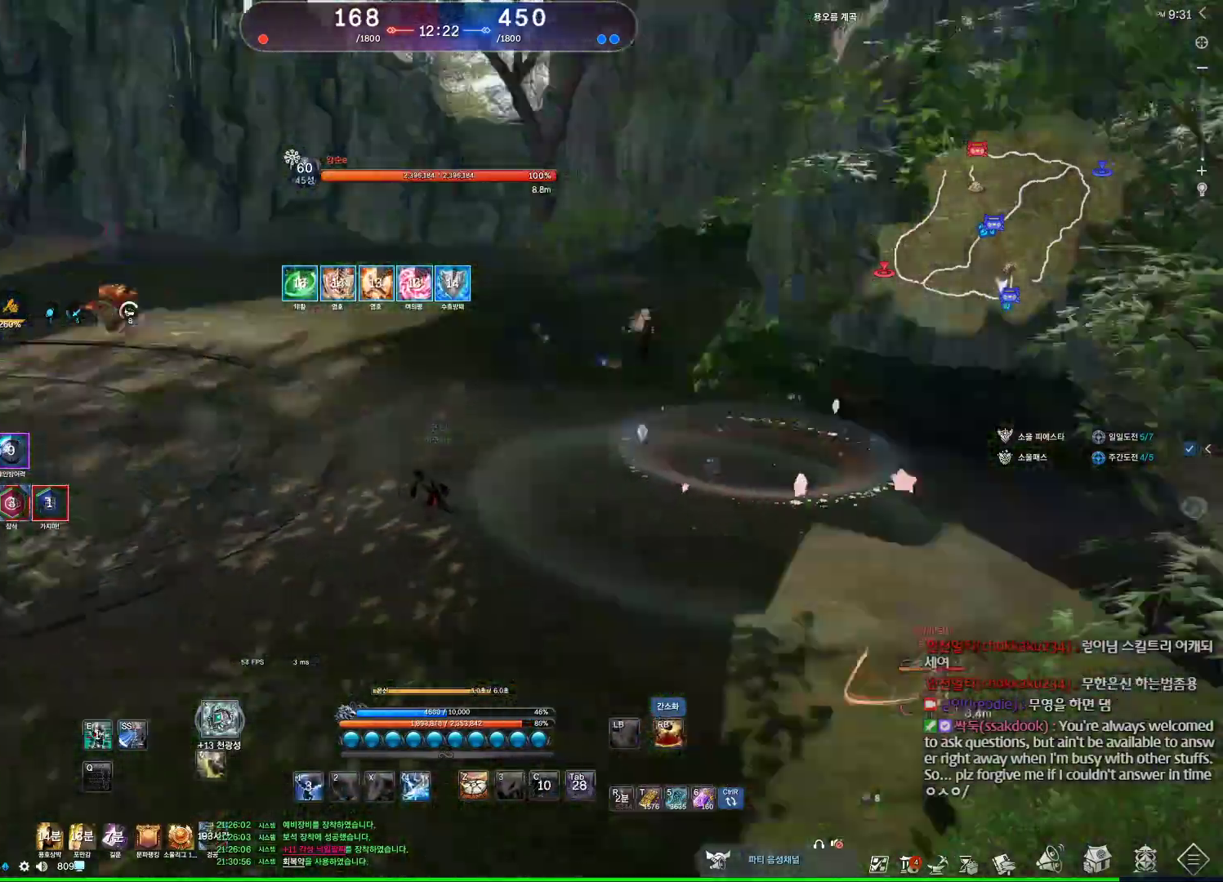
{"keys": [], "mouse": [], "events": [[100, "a", "up"], [100, "s", "down"], [167, "s", "up"], [200, "s", "down"], [300, "s", "up"]]}
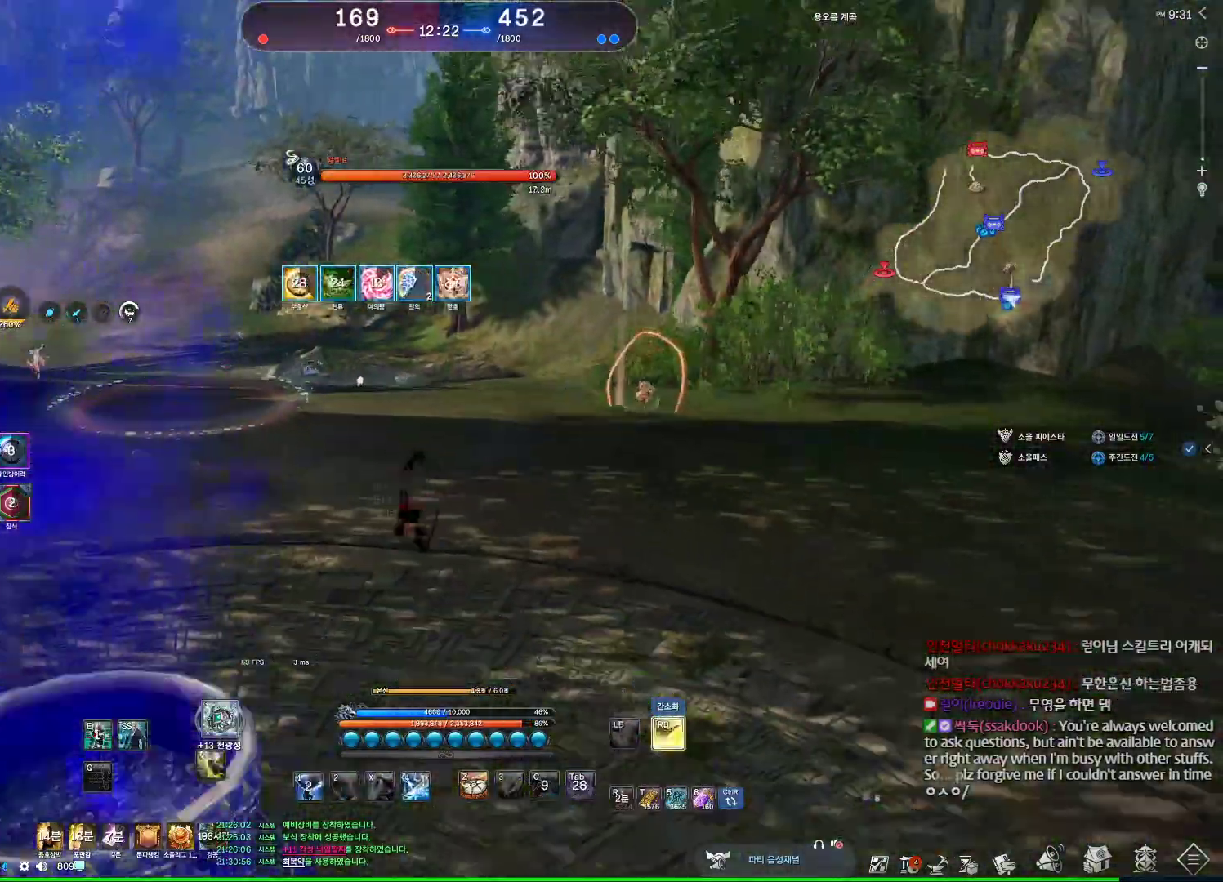
{"keys": ["s"], "mouse": [], "events": [[33, "s", "down"], [67, "s", "up"], [167, "s", "down"]]}
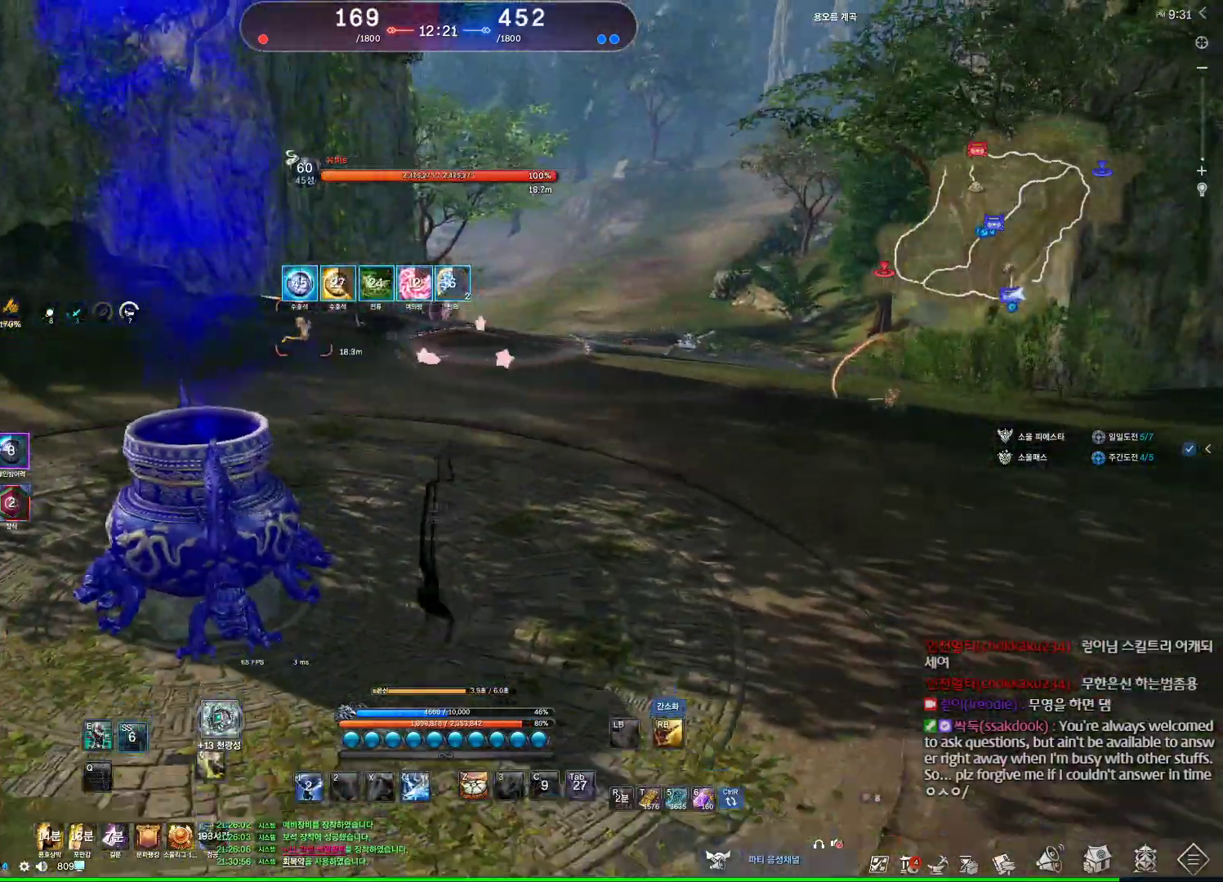
{"keys": ["d"], "mouse": ["wheel"], "events": [[100, "d", "down"], [100, "s", "up"], [333, "mouse_wheel", "down"]]}
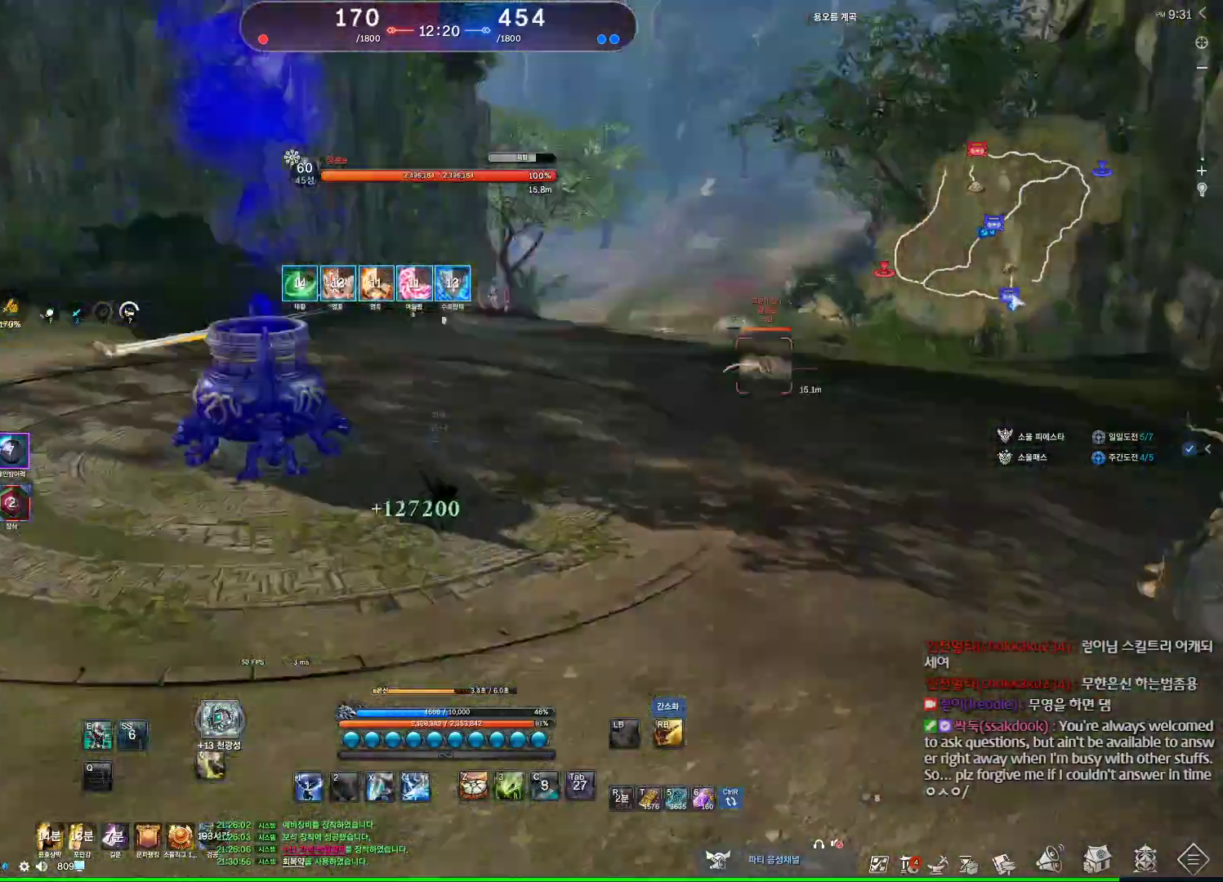
{"keys": ["d"], "mouse": ["wheel"], "events": []}
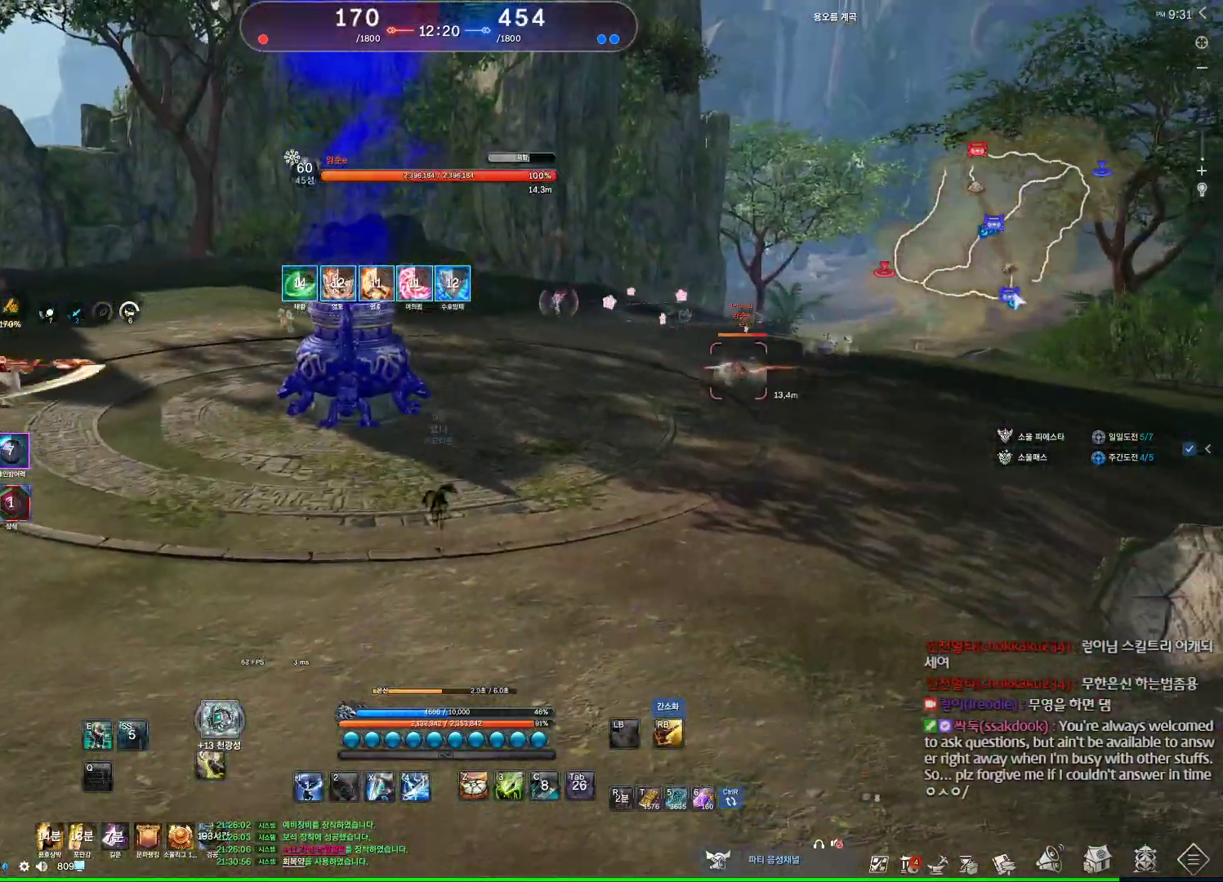
{"keys": ["d"], "mouse": [], "events": [[400, "mouse_wheel", "up"]]}
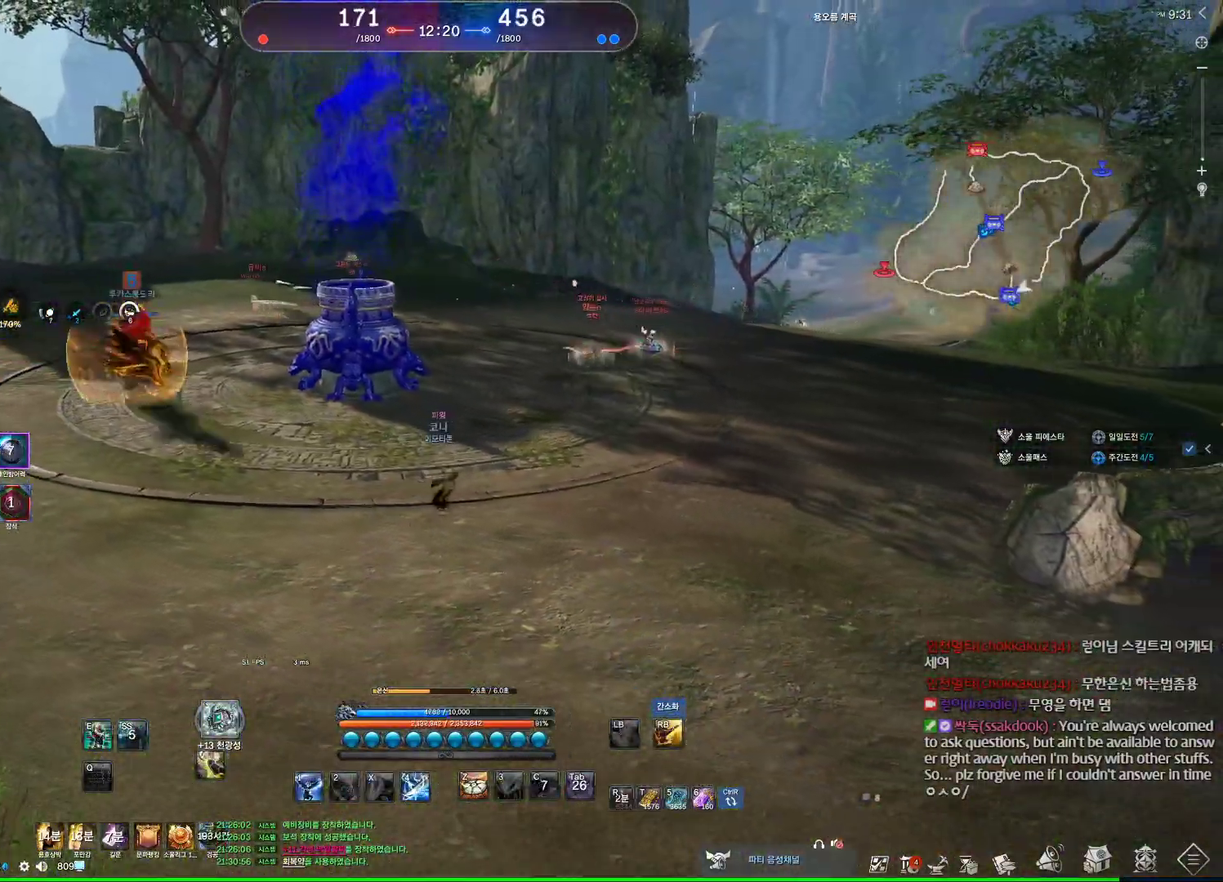
{"keys": ["alt", "d", "w"], "mouse": [], "events": [[267, "mouse_mb4", "down"], [333, "alt", "down"], [467, "mouse_mb4", "up"], [467, "w", "down"]]}
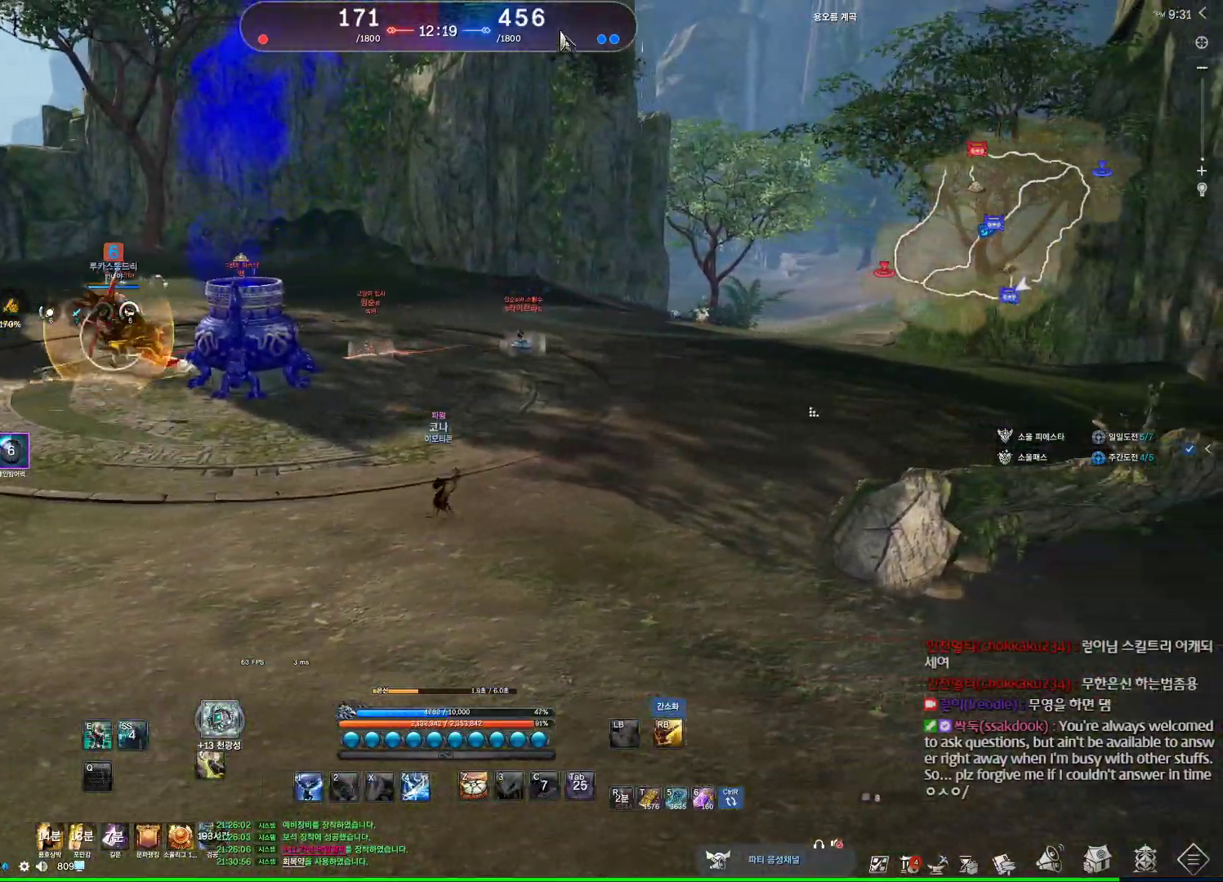
{"keys": ["alt", "d", "w"], "mouse": [], "events": [[333, "mouse_left", "down"], [333, "mouse_right", "down"], [467, "mouse_left", "up"], [467, "mouse_right", "up"]]}
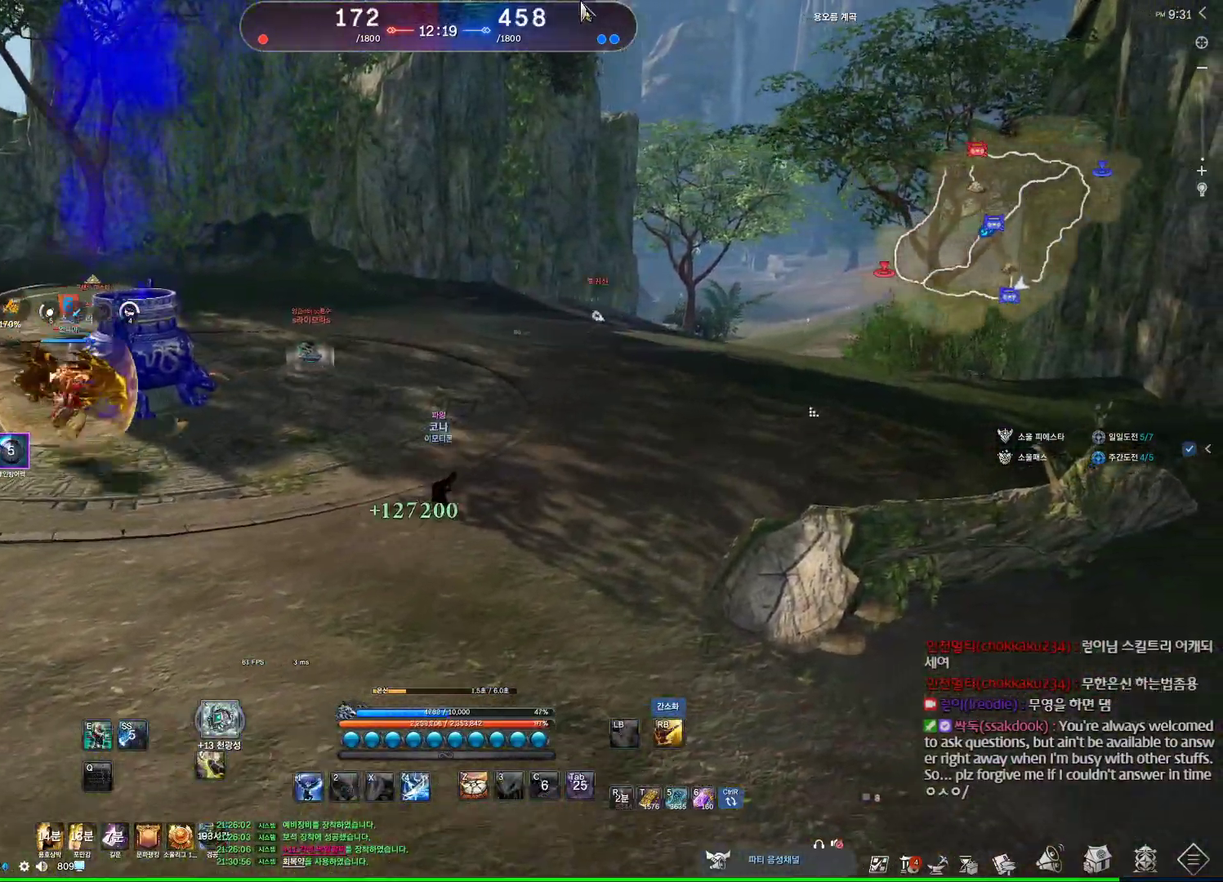
{"keys": ["w"], "mouse": [], "events": [[67, "alt", "up"], [267, "d", "up"]]}
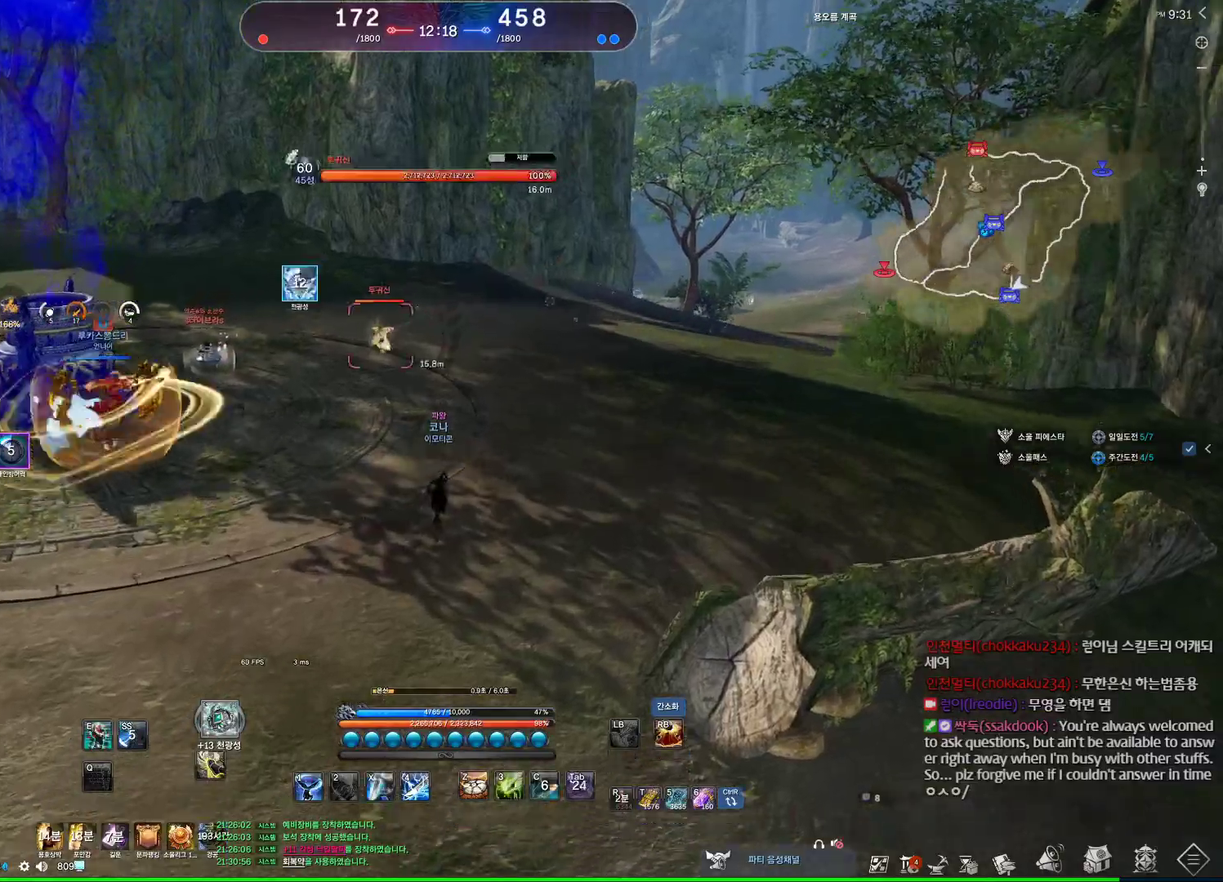
{"keys": [], "mouse": [], "events": [[100, "x", "down"], [467, "w", "up"], [467, "x", "up"]]}
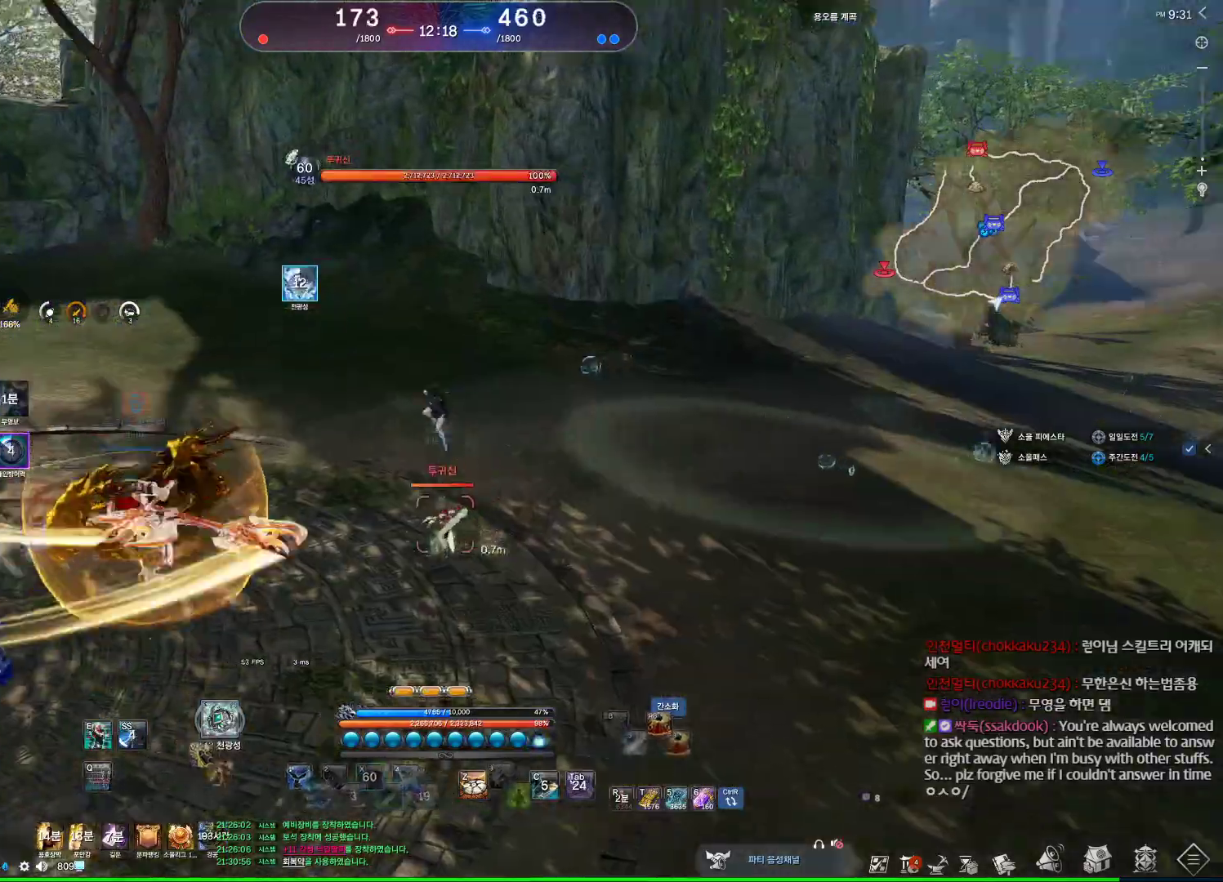
{"keys": [], "mouse": [], "events": []}
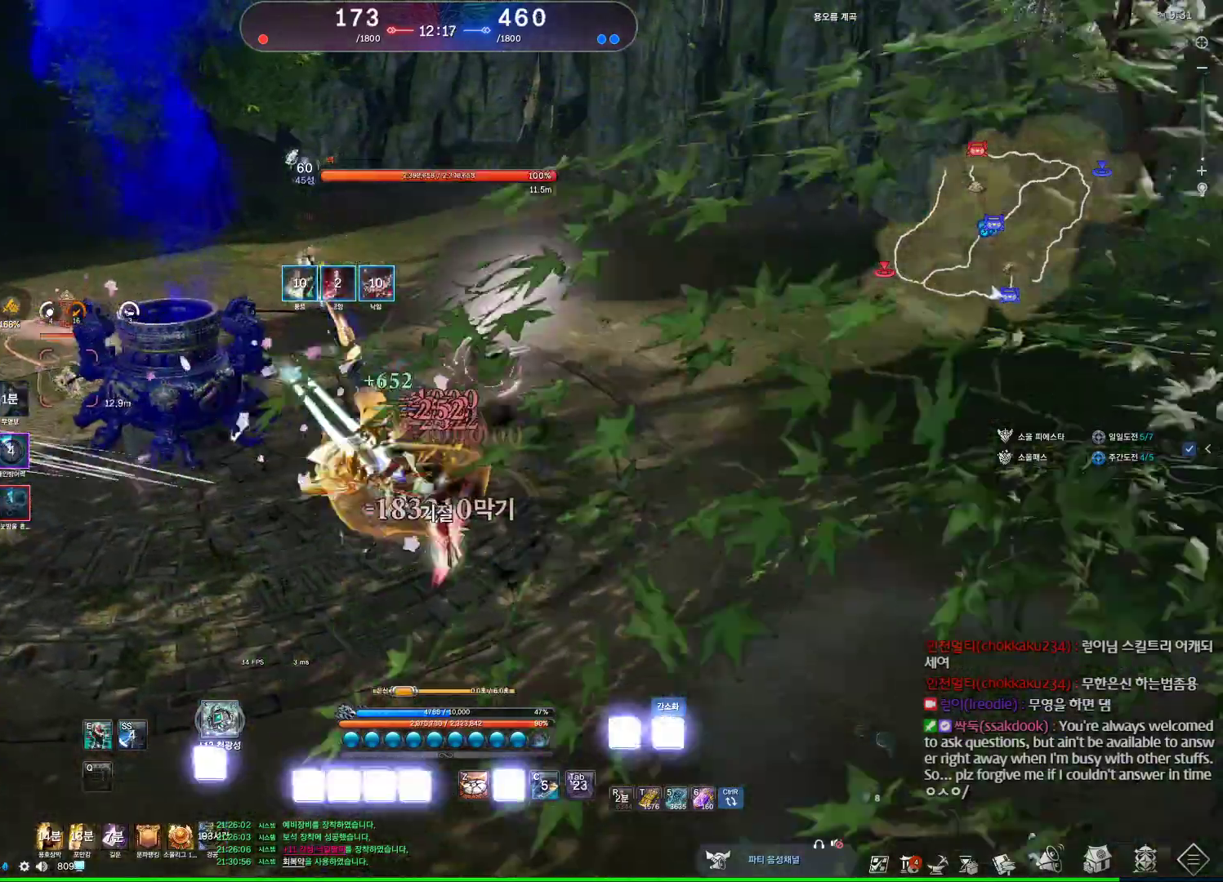
{"keys": ["s"], "mouse": [], "events": [[500, "s", "down"]]}
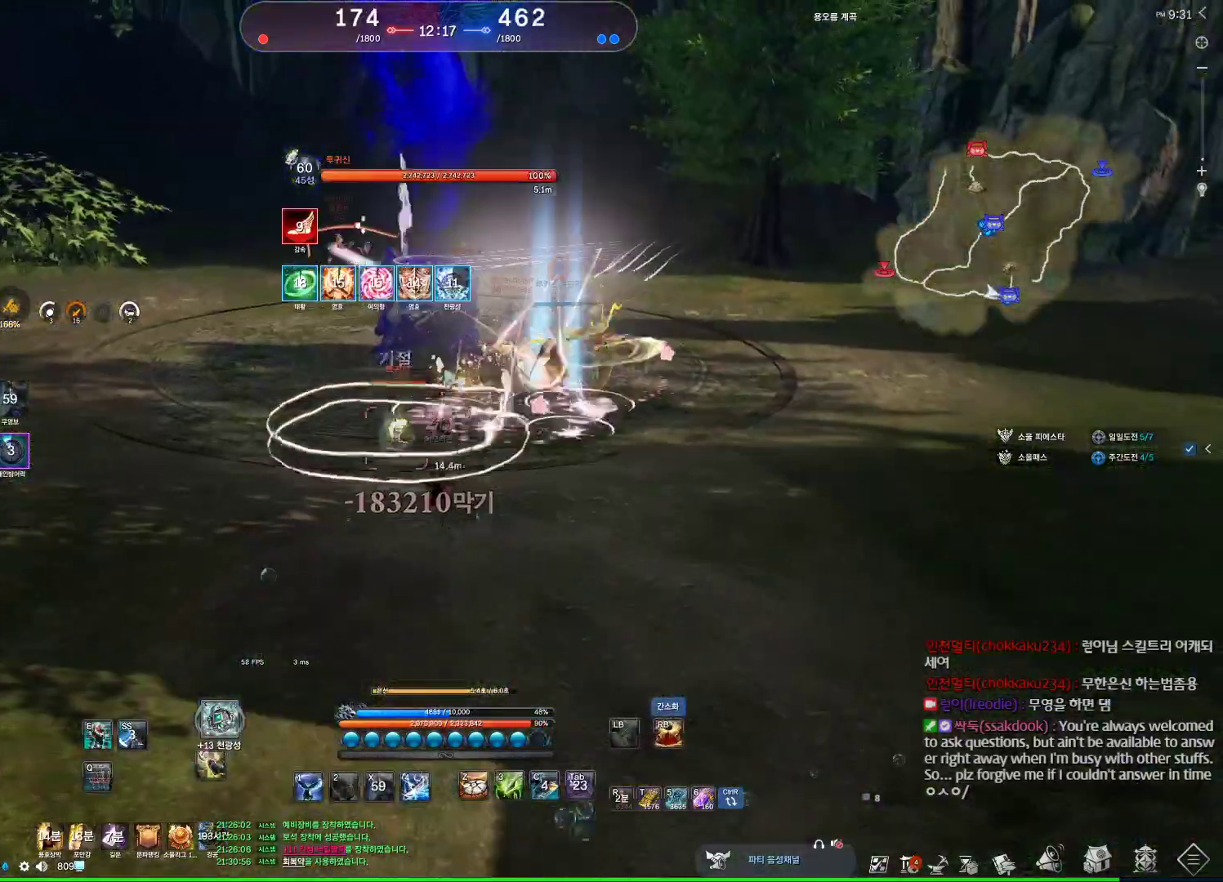
{"keys": ["a"], "mouse": [], "events": [[233, "a", "down"], [233, "s", "up"]]}
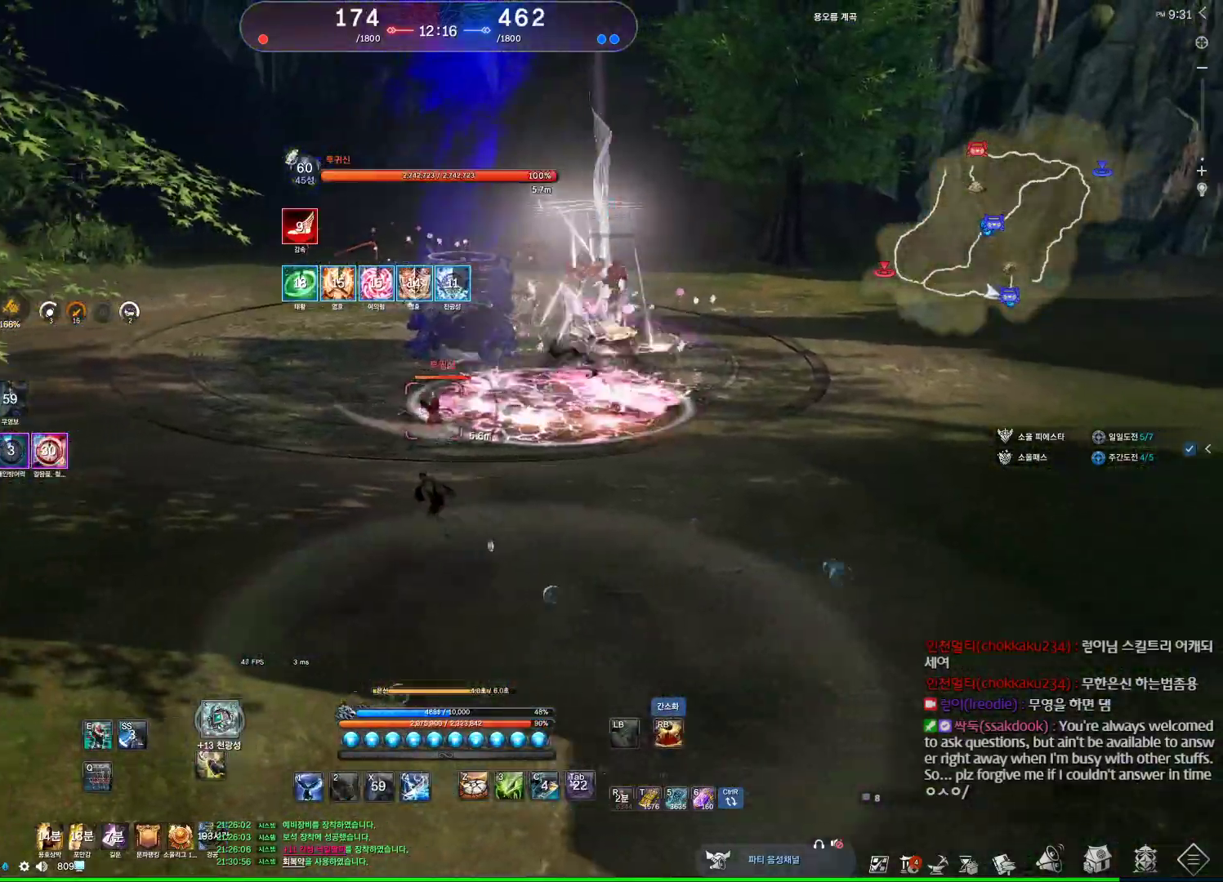
{"keys": ["a", "e", "w"], "mouse": ["wheel"], "events": [[200, "e", "down"], [200, "w", "down"], [400, "mouse_wheel", "down"]]}